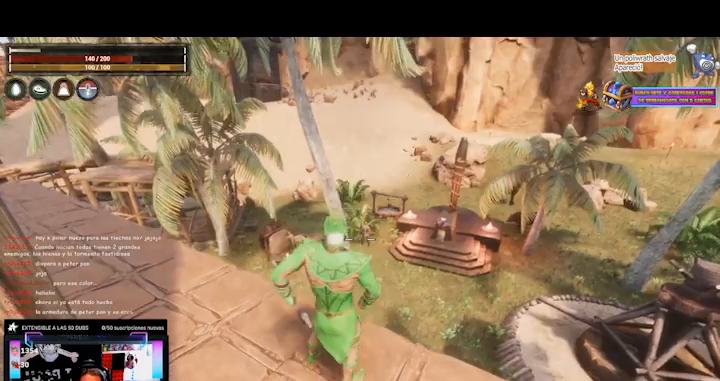
Gameplay with a controller (Xbox layout); each line is a JSON object with the inputs held at the frame after it. "events" lists button and stick changes between this image and that frame as [ms after this image, input, new state], when the widget could be followed in between. Not read: L3 R3.
{"buttons": [], "left_stick": "center", "right_stick": "center", "events": []}
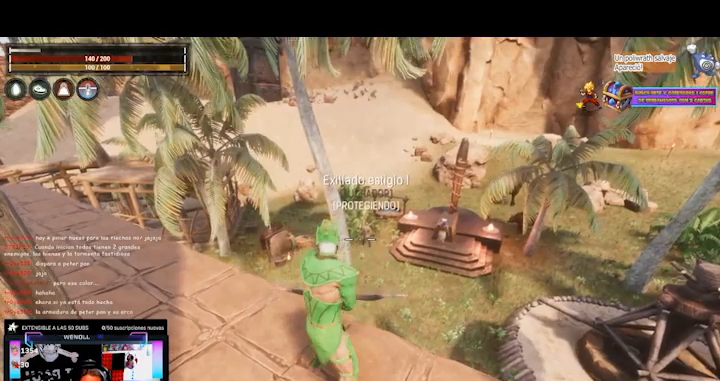
{"buttons": ["L2"], "left_stick": "center", "right_stick": "center", "events": [[200, "L2", "down"]]}
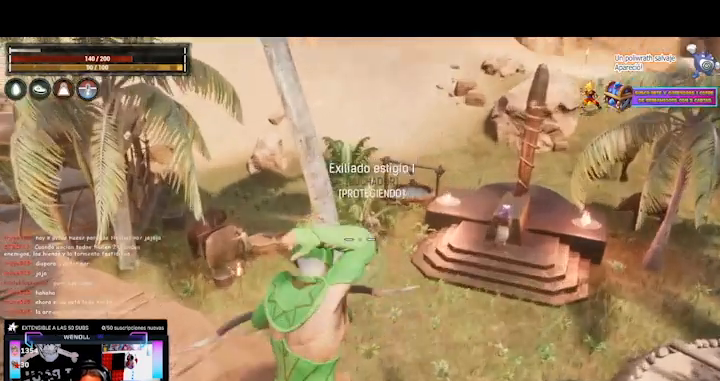
{"buttons": ["L2"], "left_stick": "center", "right_stick": "up-right", "events": [[240, "right_stick", "up"], [320, "right_stick", "center"], [480, "right_stick", "up-right"]]}
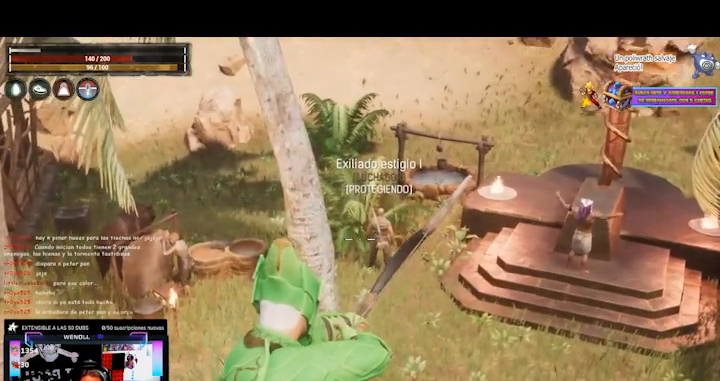
{"buttons": ["L2"], "left_stick": "center", "right_stick": "center", "events": [[440, "right_stick", "center"]]}
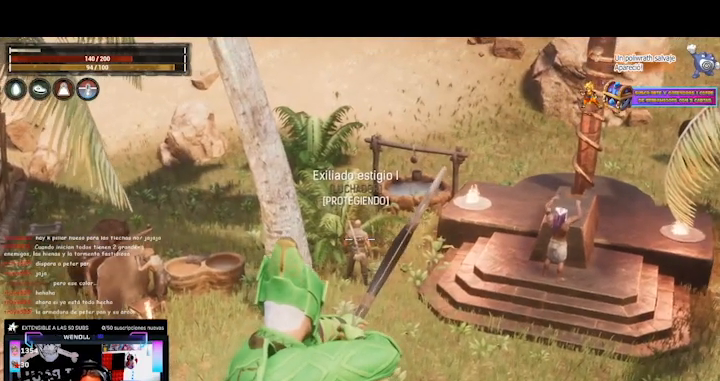
{"buttons": ["L2"], "left_stick": "center", "right_stick": "center", "events": [[280, "right_stick", "left"], [400, "right_stick", "center"]]}
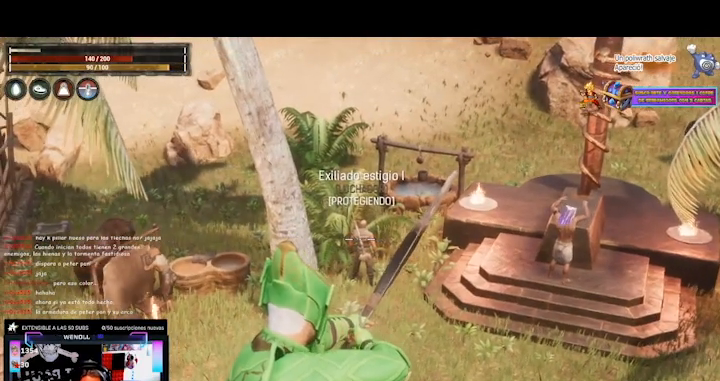
{"buttons": ["L2", "R2"], "left_stick": "center", "right_stick": "center", "events": [[400, "R2", "down"]]}
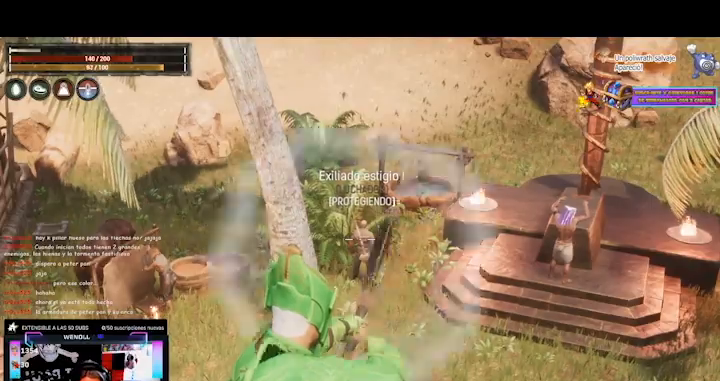
{"buttons": ["L2"], "left_stick": "center", "right_stick": "center", "events": [[80, "R2", "up"]]}
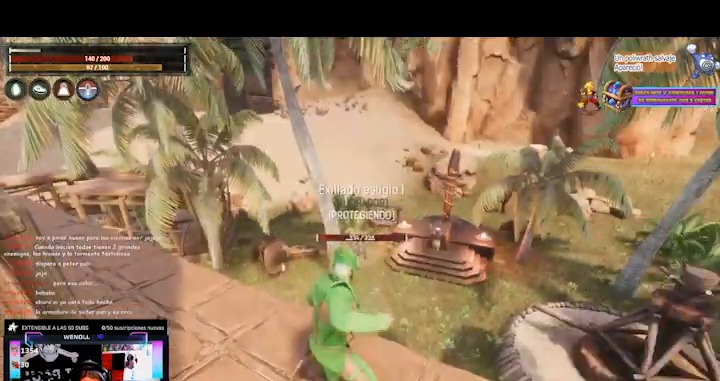
{"buttons": ["L2"], "left_stick": "center", "right_stick": "center", "events": []}
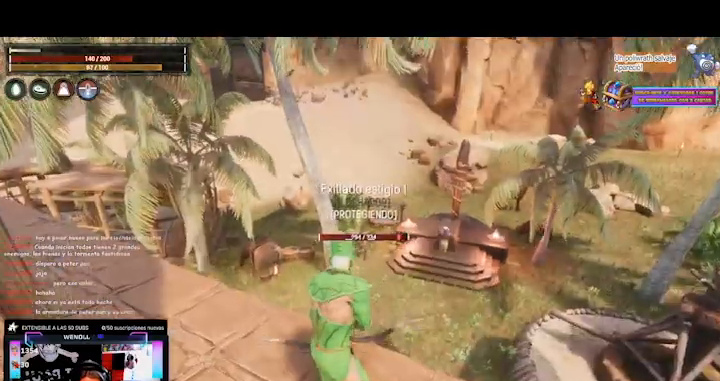
{"buttons": ["L2"], "left_stick": "center", "right_stick": "center", "events": []}
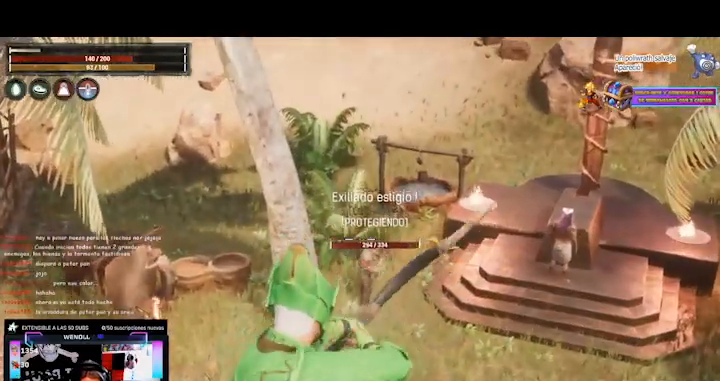
{"buttons": ["L2"], "left_stick": "center", "right_stick": "center", "events": []}
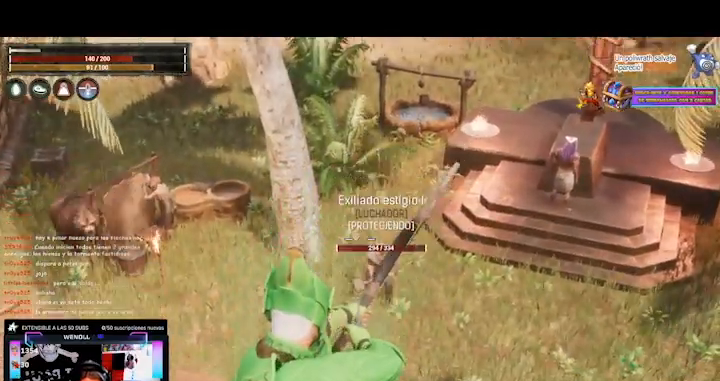
{"buttons": [], "left_stick": "up-right", "right_stick": "down", "events": [[120, "L2", "up"], [320, "right_stick", "down"], [520, "left_stick", "up-right"]]}
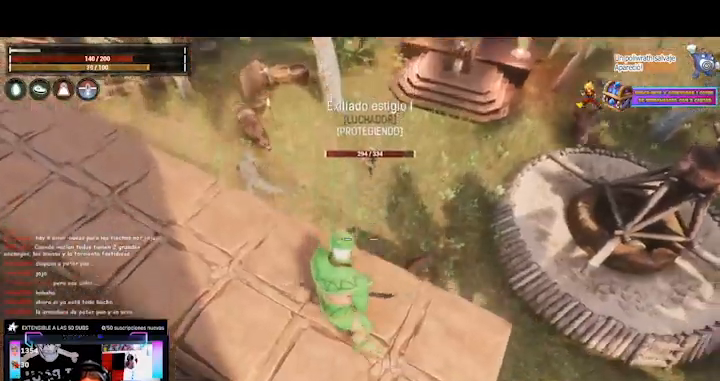
{"buttons": [], "left_stick": "center", "right_stick": "center", "events": [[240, "left_stick", "center"], [280, "right_stick", "center"]]}
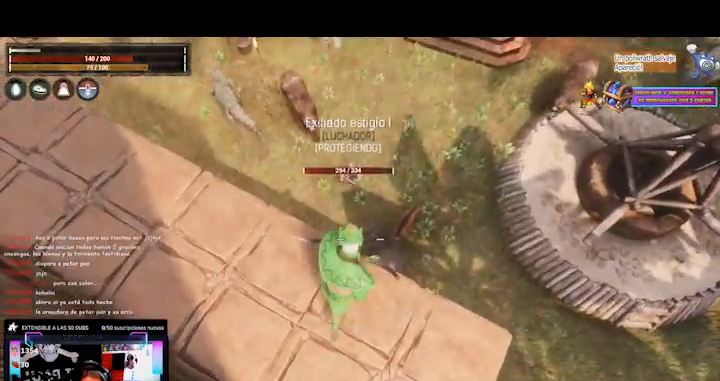
{"buttons": ["L2"], "left_stick": "left", "right_stick": "center", "events": [[120, "right_stick", "down"], [200, "right_stick", "down-left"], [320, "right_stick", "center"], [480, "L2", "down"], [520, "left_stick", "left"]]}
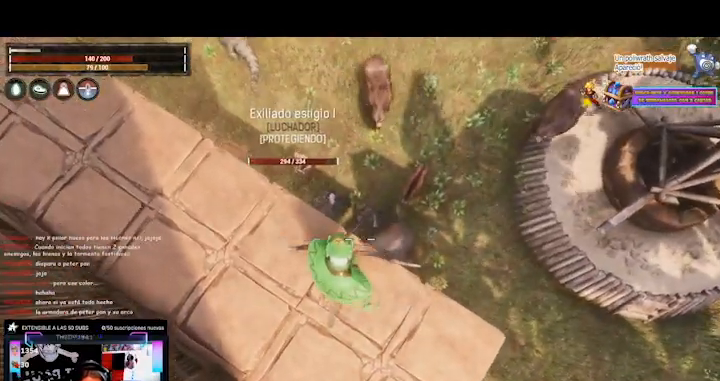
{"buttons": ["L2"], "left_stick": "up", "right_stick": "center", "events": [[400, "left_stick", "up"]]}
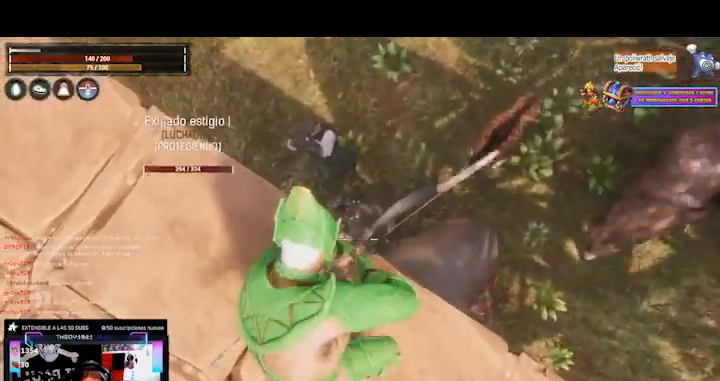
{"buttons": ["L2"], "left_stick": "center", "right_stick": "center", "events": [[240, "left_stick", "center"]]}
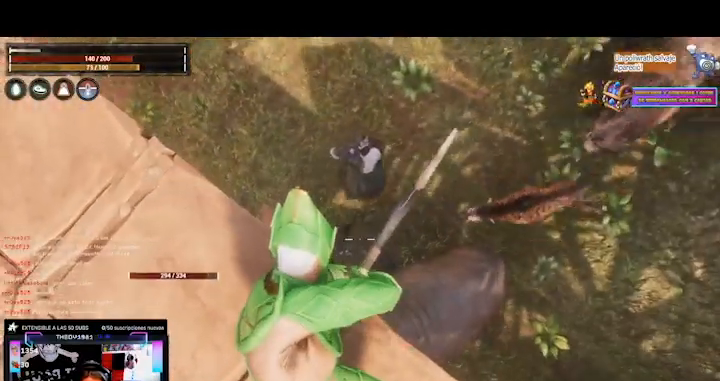
{"buttons": ["L2"], "left_stick": "center", "right_stick": "up-right", "events": [[240, "right_stick", "up"], [320, "right_stick", "up-right"]]}
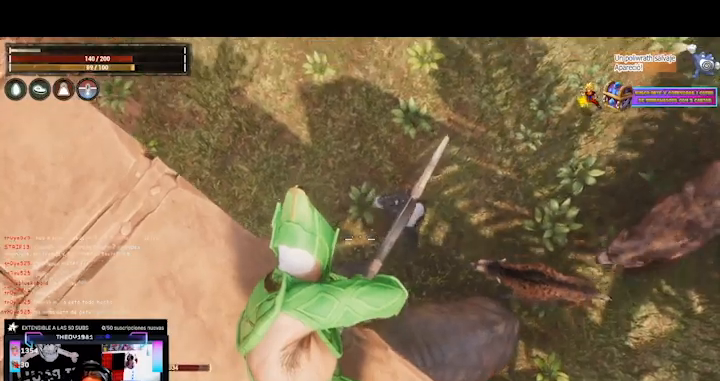
{"buttons": ["L2"], "left_stick": "center", "right_stick": "up-right", "events": []}
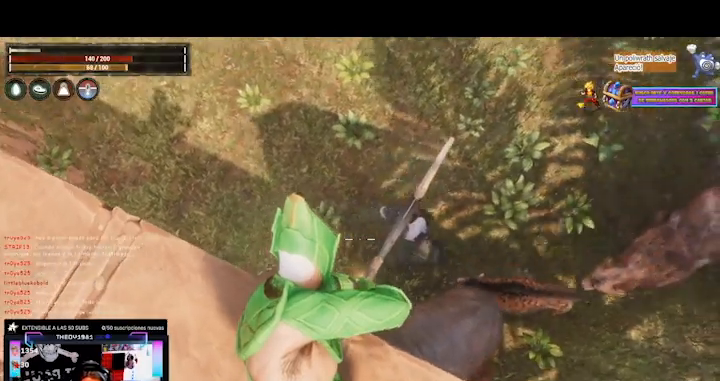
{"buttons": ["L2"], "left_stick": "center", "right_stick": "up-right", "events": []}
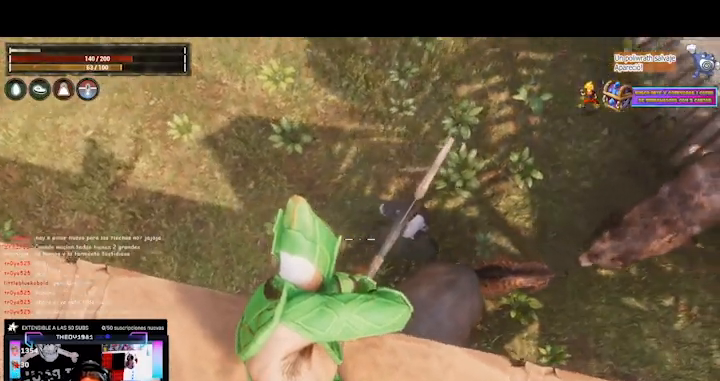
{"buttons": ["L2"], "left_stick": "center", "right_stick": "up-right", "events": []}
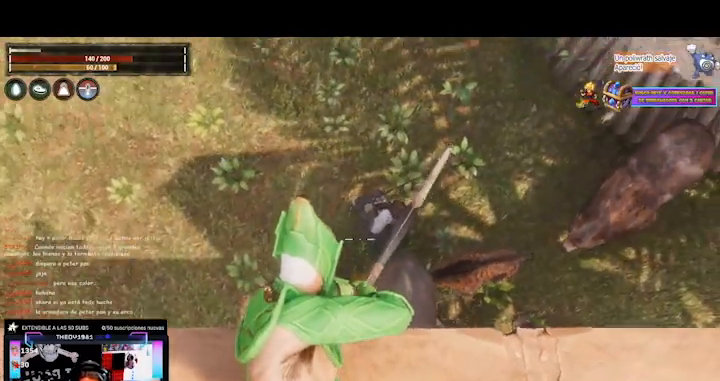
{"buttons": ["L2"], "left_stick": "center", "right_stick": "up-right", "events": []}
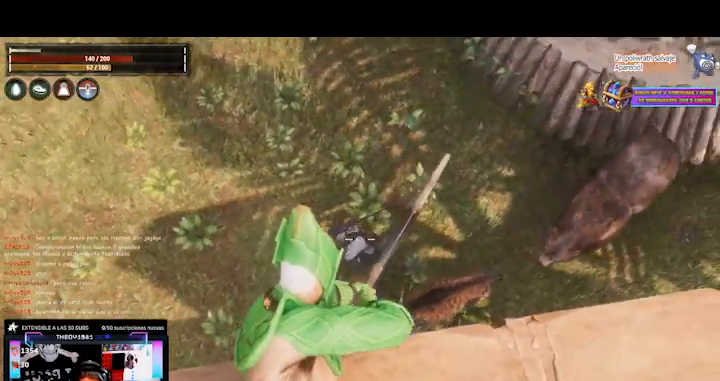
{"buttons": ["L2"], "left_stick": "center", "right_stick": "center", "events": [[120, "R2", "down"], [160, "right_stick", "center"], [240, "R2", "up"]]}
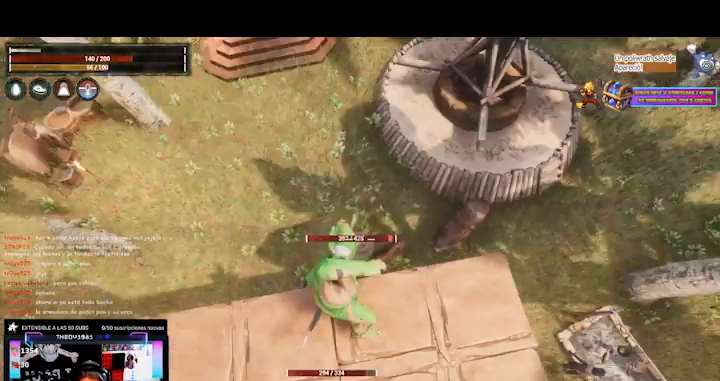
{"buttons": ["L2"], "left_stick": "center", "right_stick": "center", "events": []}
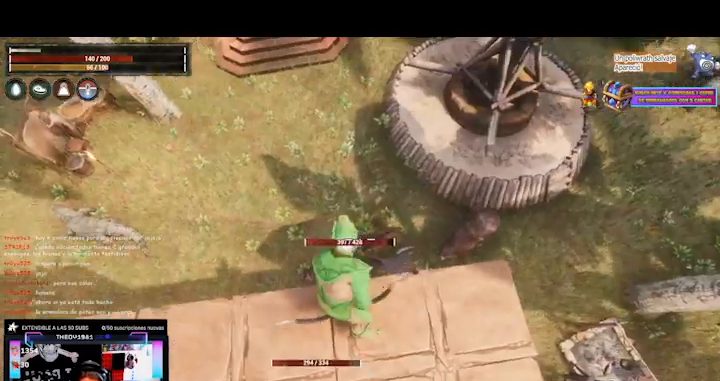
{"buttons": ["L2"], "left_stick": "center", "right_stick": "center", "events": []}
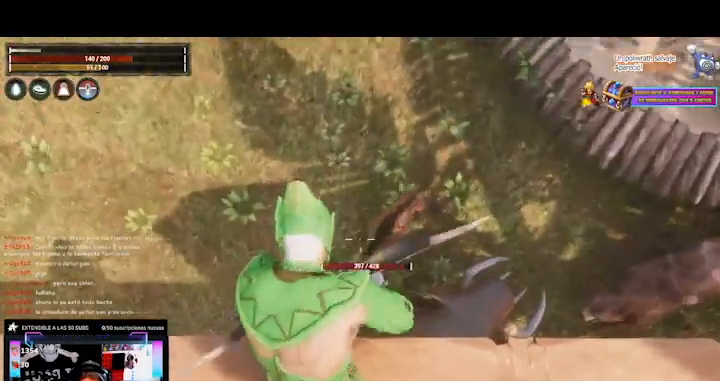
{"buttons": ["L2"], "left_stick": "center", "right_stick": "right", "events": [[480, "right_stick", "right"]]}
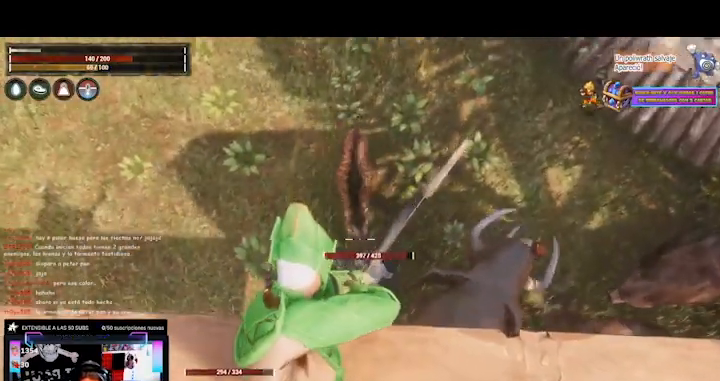
{"buttons": ["L2"], "left_stick": "center", "right_stick": "right", "events": []}
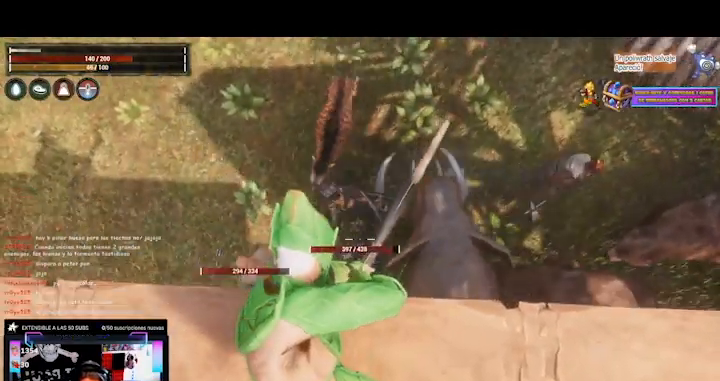
{"buttons": ["L2"], "left_stick": "center", "right_stick": "up-right", "events": [[360, "right_stick", "up-right"]]}
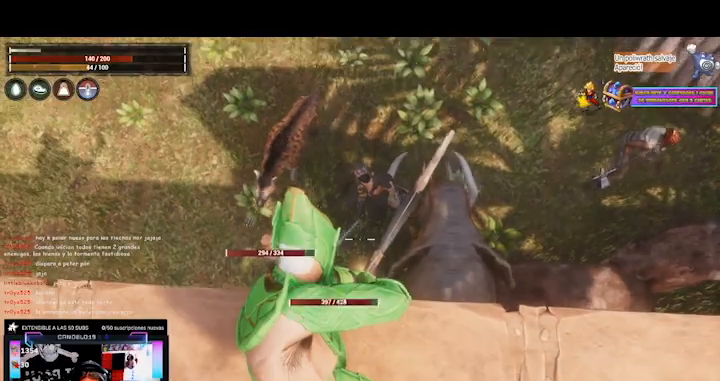
{"buttons": ["L2"], "left_stick": "center", "right_stick": "up-right", "events": [[400, "R2", "down"], [520, "R2", "up"]]}
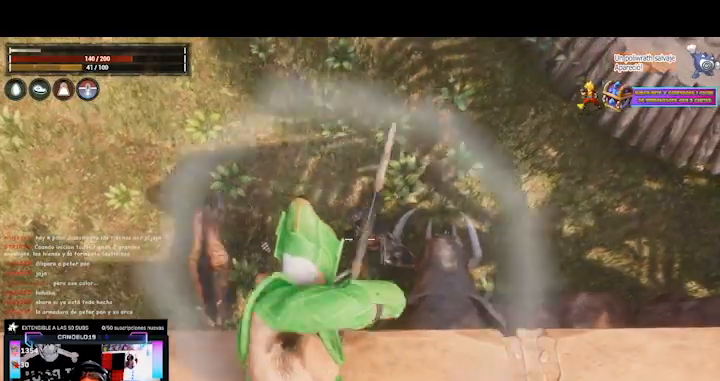
{"buttons": ["L2"], "left_stick": "center", "right_stick": "center", "events": [[280, "right_stick", "center"]]}
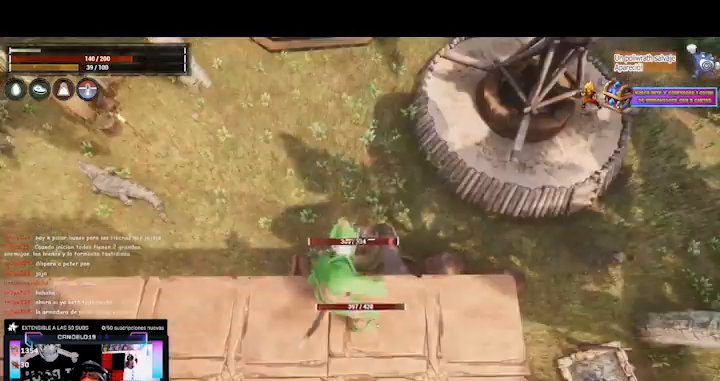
{"buttons": ["L2"], "left_stick": "center", "right_stick": "down-left", "events": [[200, "right_stick", "down-left"]]}